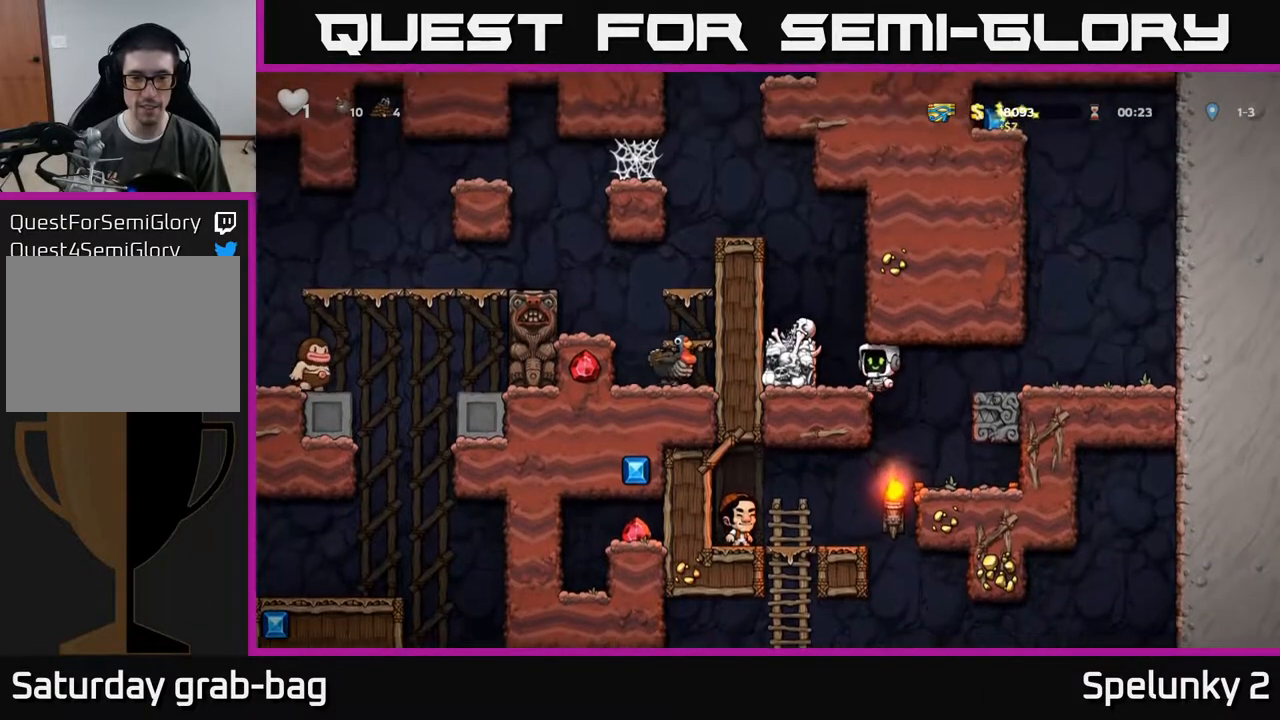
Gameplay with a controller (Xbox layout); each line is a JSON object with the inputs held at the frame after it. "events" lists button and stick changes between this image and that frame as [ms after this image, input, new state], when the widget could be followed in between.
{"buttons": ["DPAD_DOWN", "DPAD_RIGHT"], "left_stick": "center", "right_stick": "center", "events": [[433, "DPAD_DOWN", "down"], [467, "DPAD_RIGHT", "down"]]}
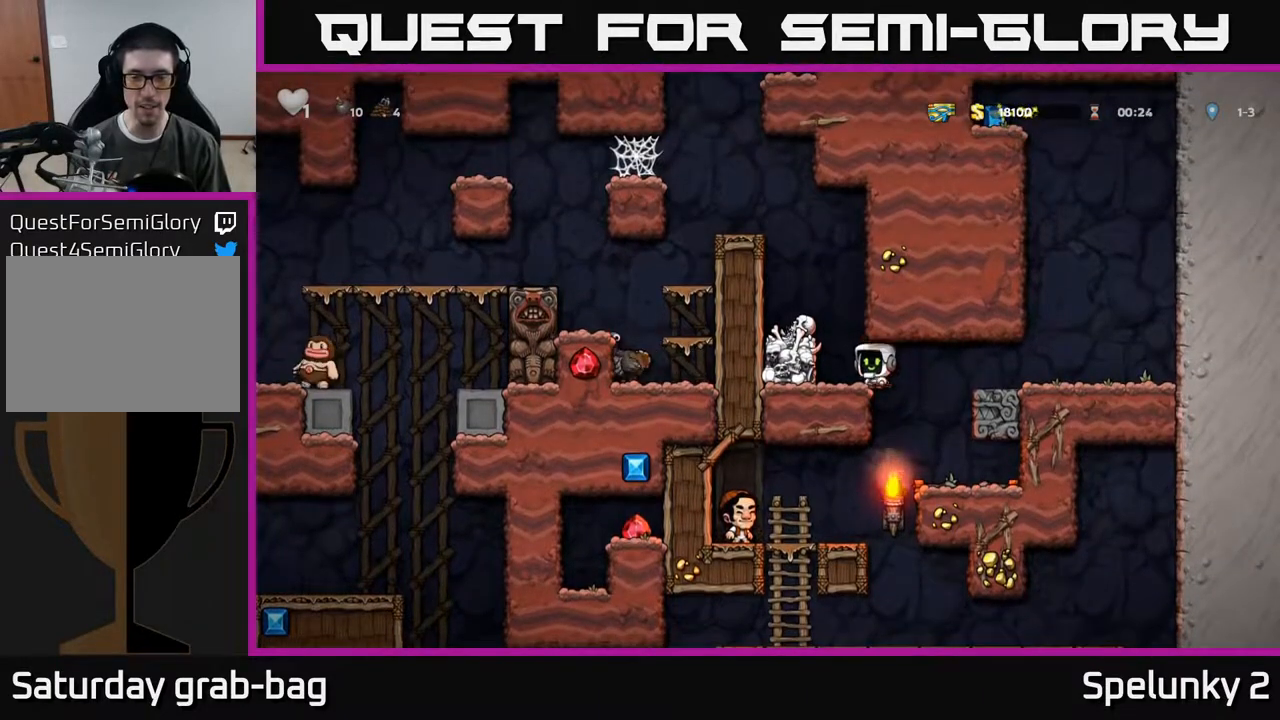
{"buttons": ["DPAD_DOWN"], "left_stick": "center", "right_stick": "center", "events": [[17, "DPAD_DOWN", "up"], [50, "DPAD_RIGHT", "up"], [167, "DPAD_LEFT", "down"], [400, "DPAD_LEFT", "up"], [450, "DPAD_DOWN", "down"]]}
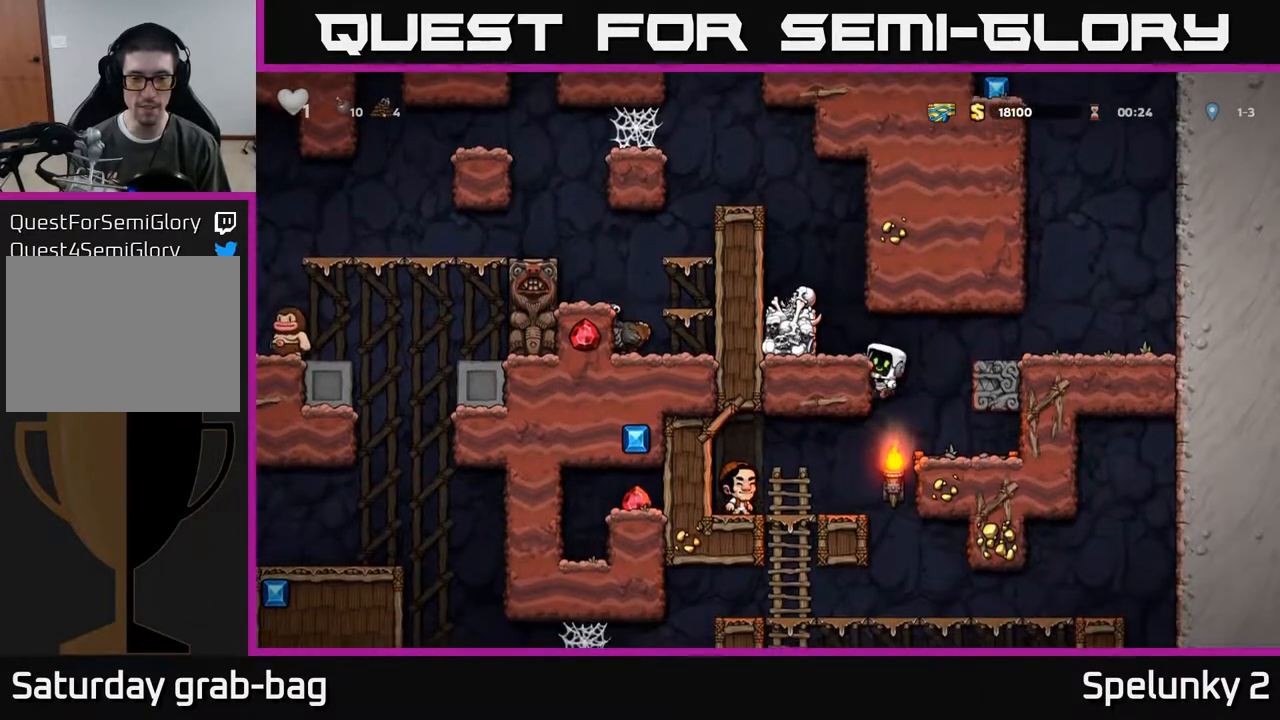
{"buttons": ["DPAD_LEFT"], "left_stick": "center", "right_stick": "center", "events": [[17, "A", "down"], [150, "A", "up"], [150, "DPAD_DOWN", "up"], [250, "DPAD_LEFT", "down"]]}
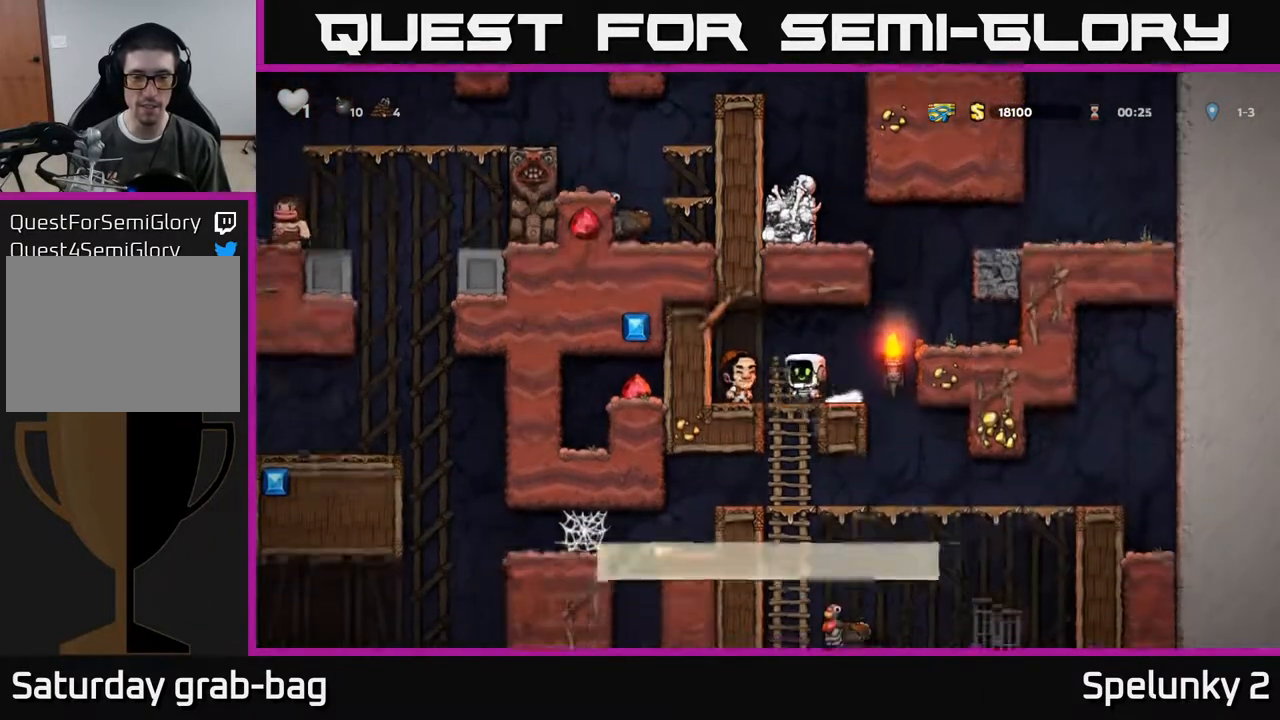
{"buttons": ["DPAD_LEFT"], "left_stick": "center", "right_stick": "center", "events": [[17, "DPAD_DOWN", "down"], [17, "DPAD_LEFT", "up"], [100, "A", "down"], [200, "DPAD_DOWN", "up"], [217, "A", "up"], [367, "DPAD_LEFT", "down"]]}
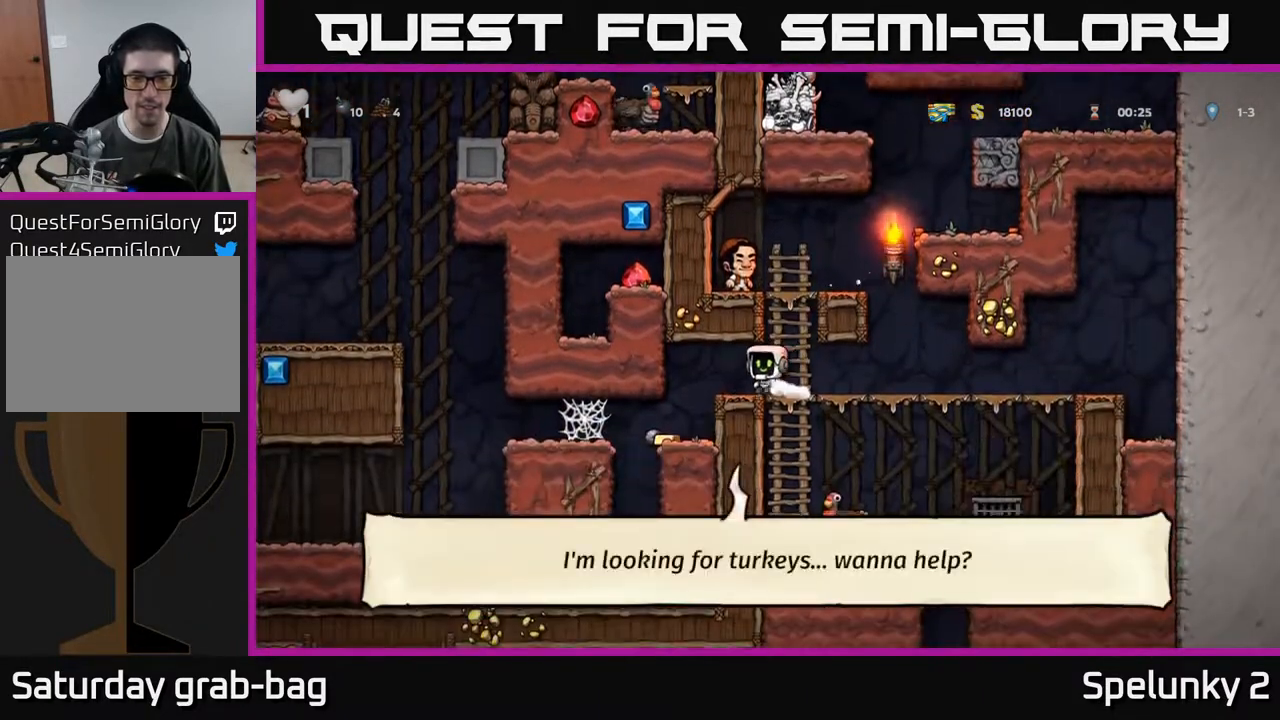
{"buttons": ["DPAD_RIGHT"], "left_stick": "center", "right_stick": "center", "events": [[183, "DPAD_LEFT", "up"], [500, "DPAD_RIGHT", "down"]]}
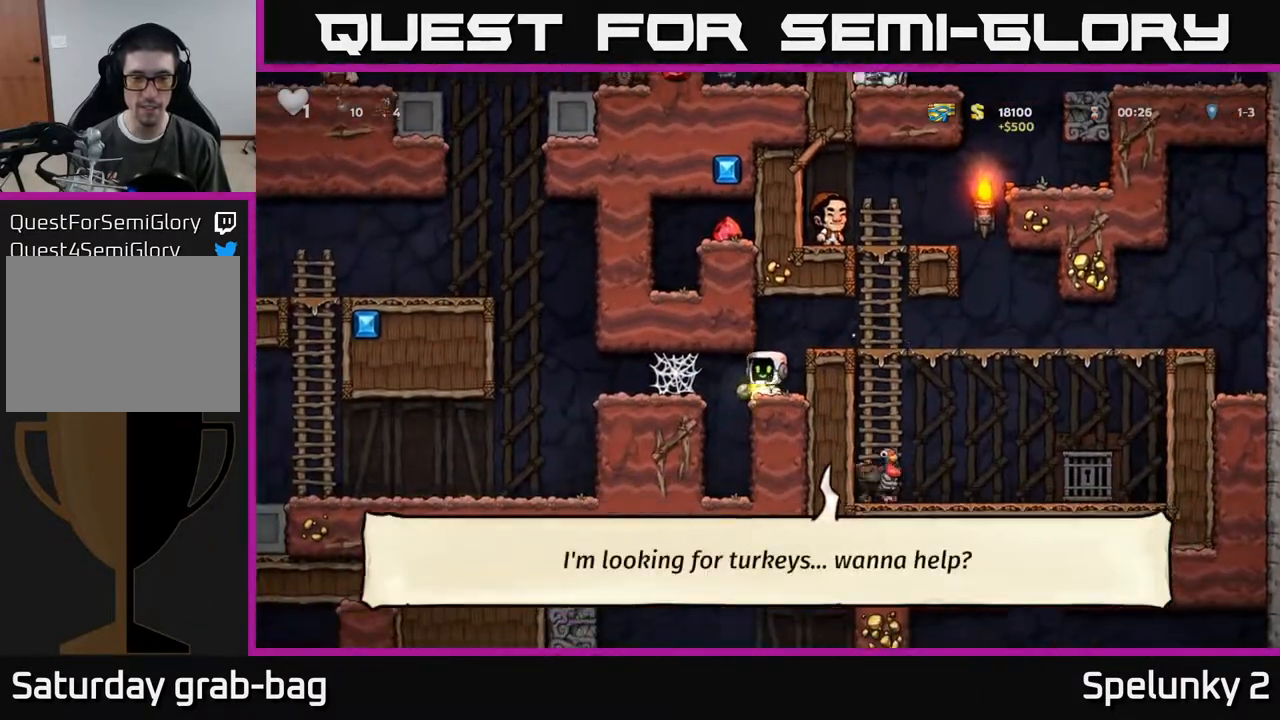
{"buttons": ["DPAD_LEFT"], "left_stick": "center", "right_stick": "center", "events": [[50, "A", "down"], [250, "A", "up"], [367, "DPAD_RIGHT", "up"], [500, "DPAD_LEFT", "down"]]}
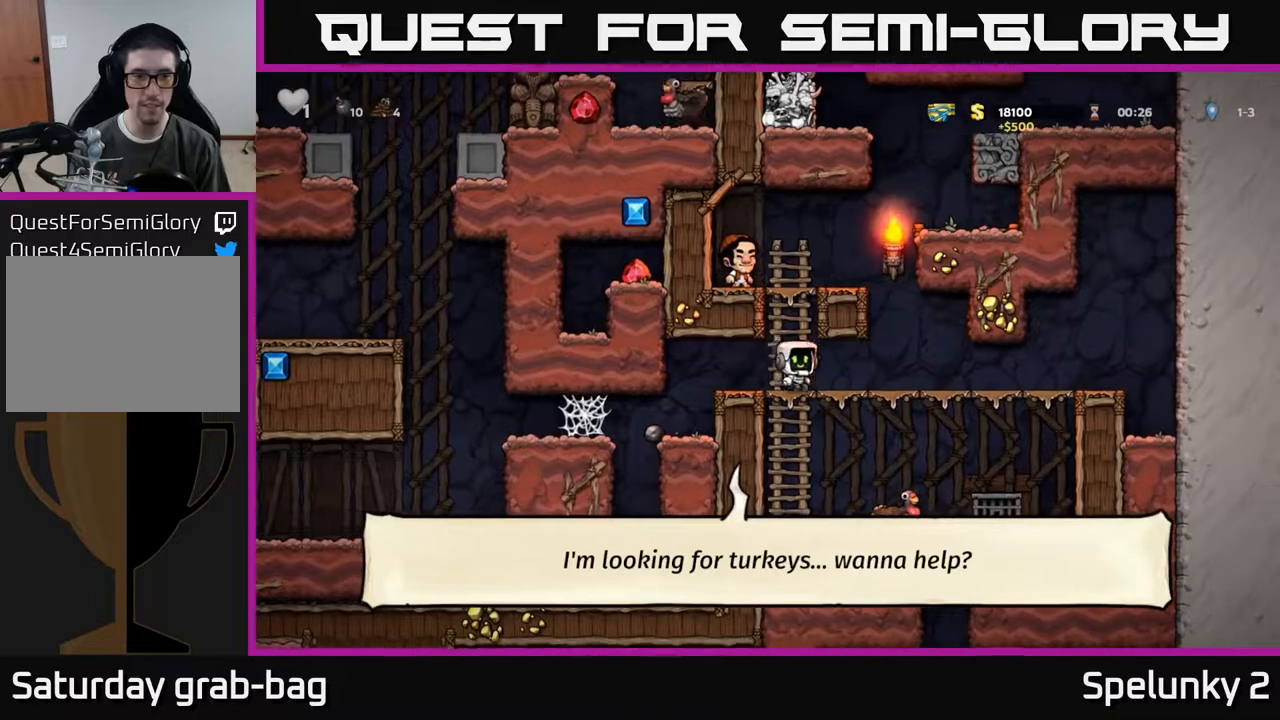
{"buttons": ["DPAD_RIGHT"], "left_stick": "center", "right_stick": "center", "events": [[183, "DPAD_LEFT", "up"], [250, "DPAD_RIGHT", "down"]]}
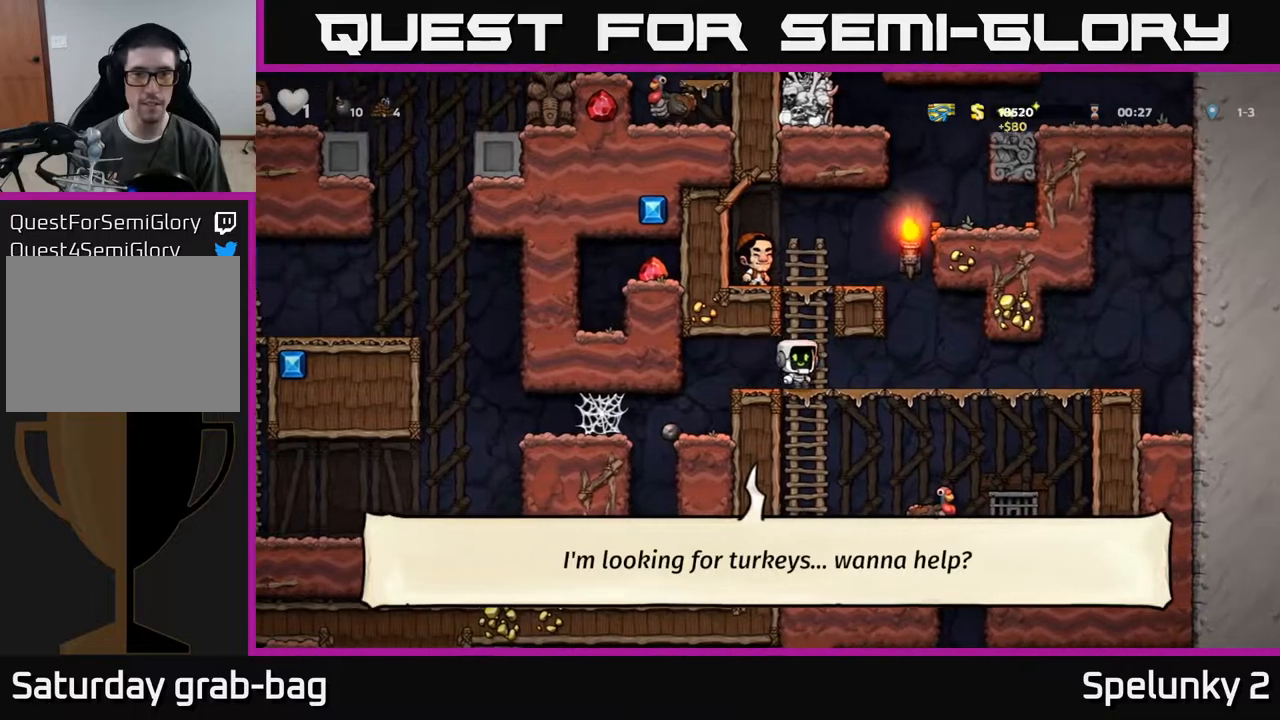
{"buttons": ["DPAD_LEFT"], "left_stick": "center", "right_stick": "center", "events": [[233, "DPAD_RIGHT", "up"], [250, "A", "down"], [300, "DPAD_LEFT", "down"], [483, "A", "up"]]}
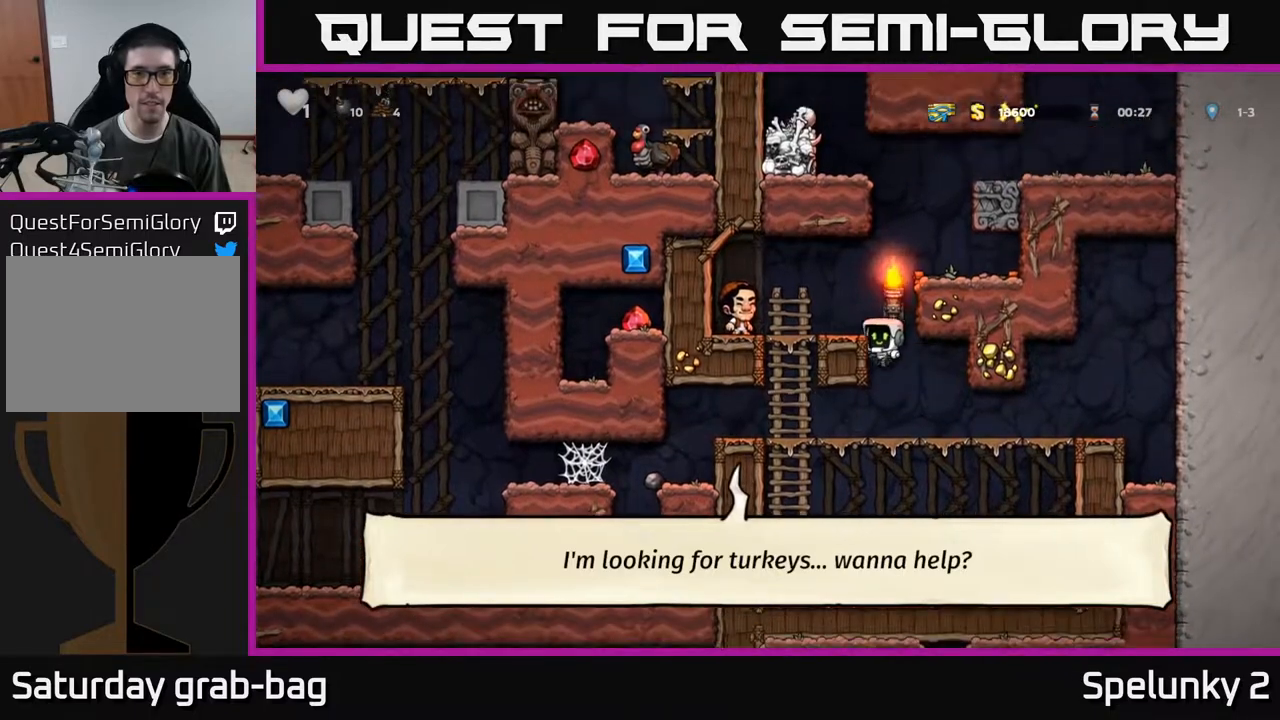
{"buttons": [], "left_stick": "center", "right_stick": "center", "events": [[150, "A", "down"], [267, "A", "up"], [333, "DPAD_LEFT", "up"]]}
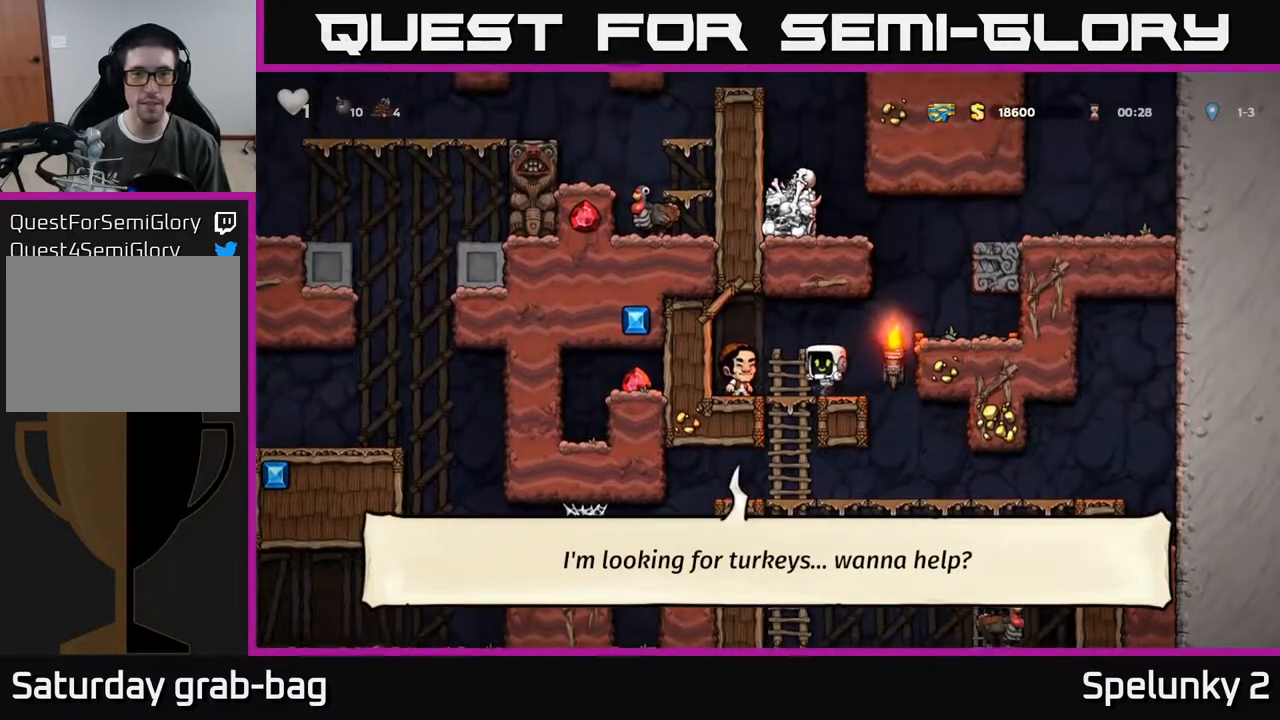
{"buttons": ["DPAD_LEFT"], "left_stick": "center", "right_stick": "center", "events": [[33, "DPAD_RIGHT", "down"], [67, "A", "down"], [250, "A", "up"], [267, "DPAD_RIGHT", "up"], [500, "DPAD_LEFT", "down"]]}
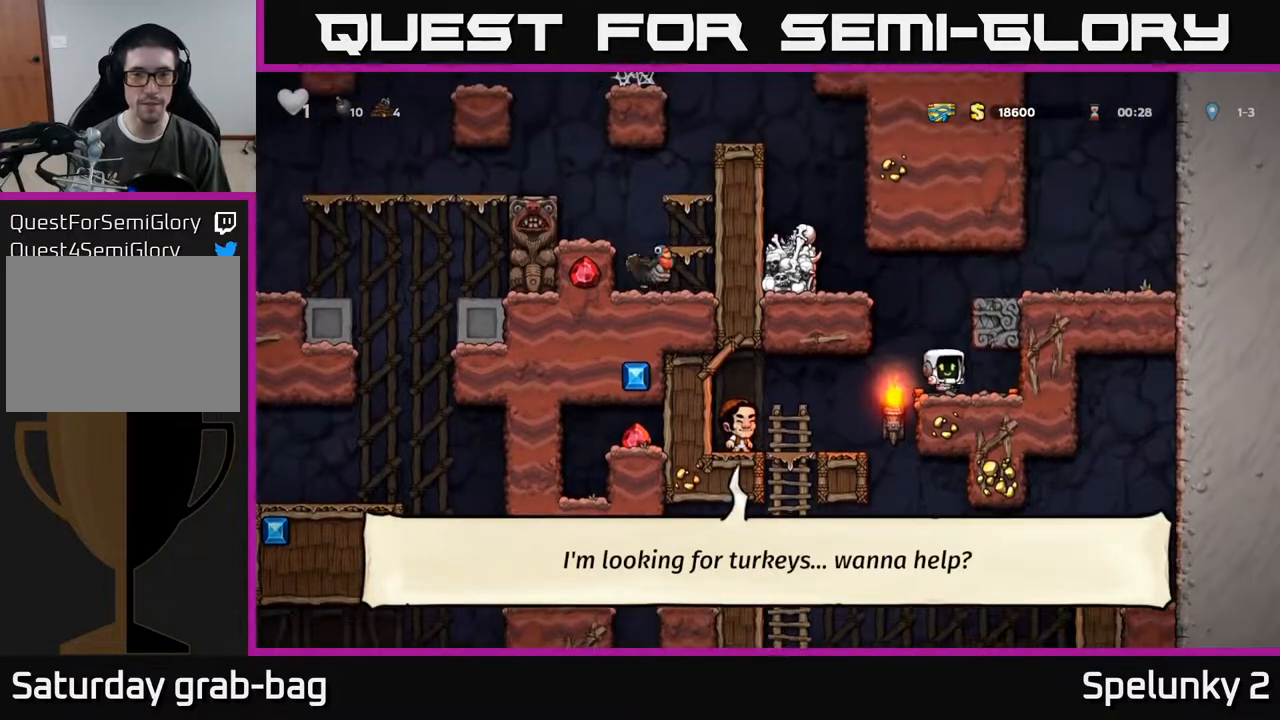
{"buttons": ["DPAD_LEFT"], "left_stick": "center", "right_stick": "center", "events": [[33, "A", "down"], [217, "A", "up"], [367, "A", "down"], [483, "A", "up"]]}
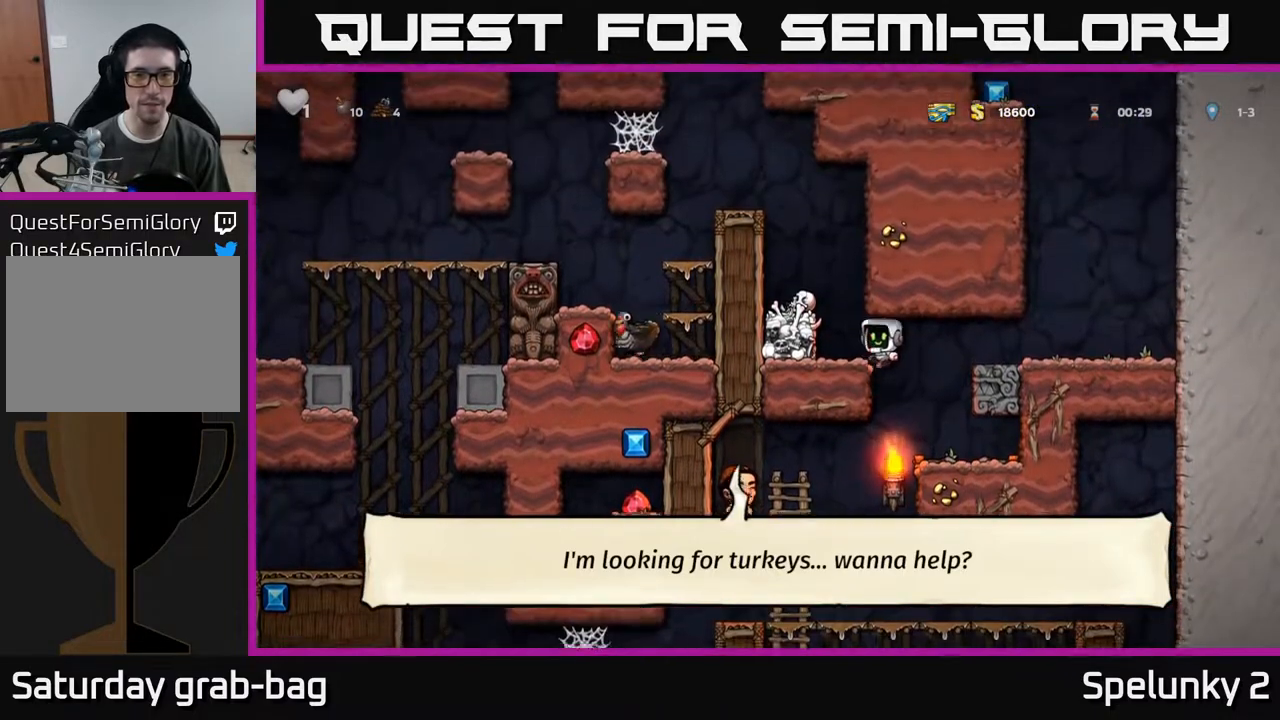
{"buttons": [], "left_stick": "center", "right_stick": "center", "events": [[167, "A", "down"], [300, "A", "up"], [400, "DPAD_LEFT", "up"]]}
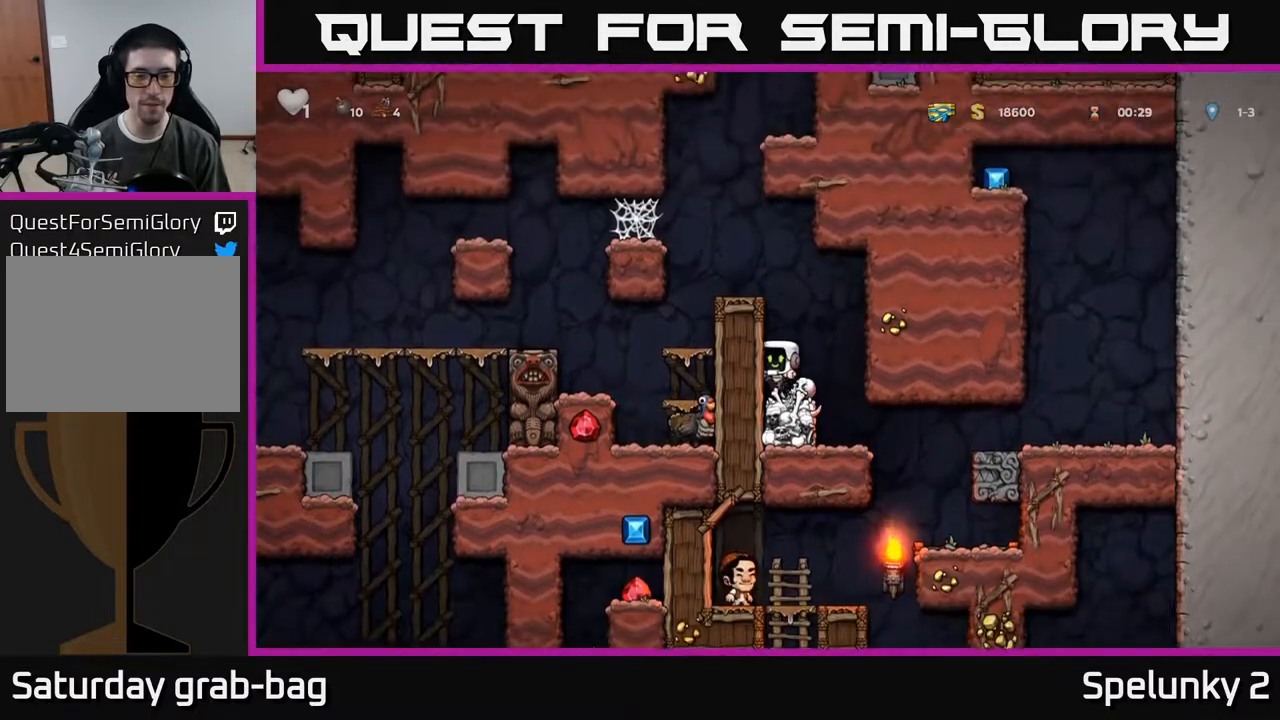
{"buttons": ["A", "DPAD_LEFT"], "left_stick": "center", "right_stick": "center", "events": [[100, "A", "down"], [250, "DPAD_LEFT", "down"], [283, "A", "up"], [450, "A", "down"]]}
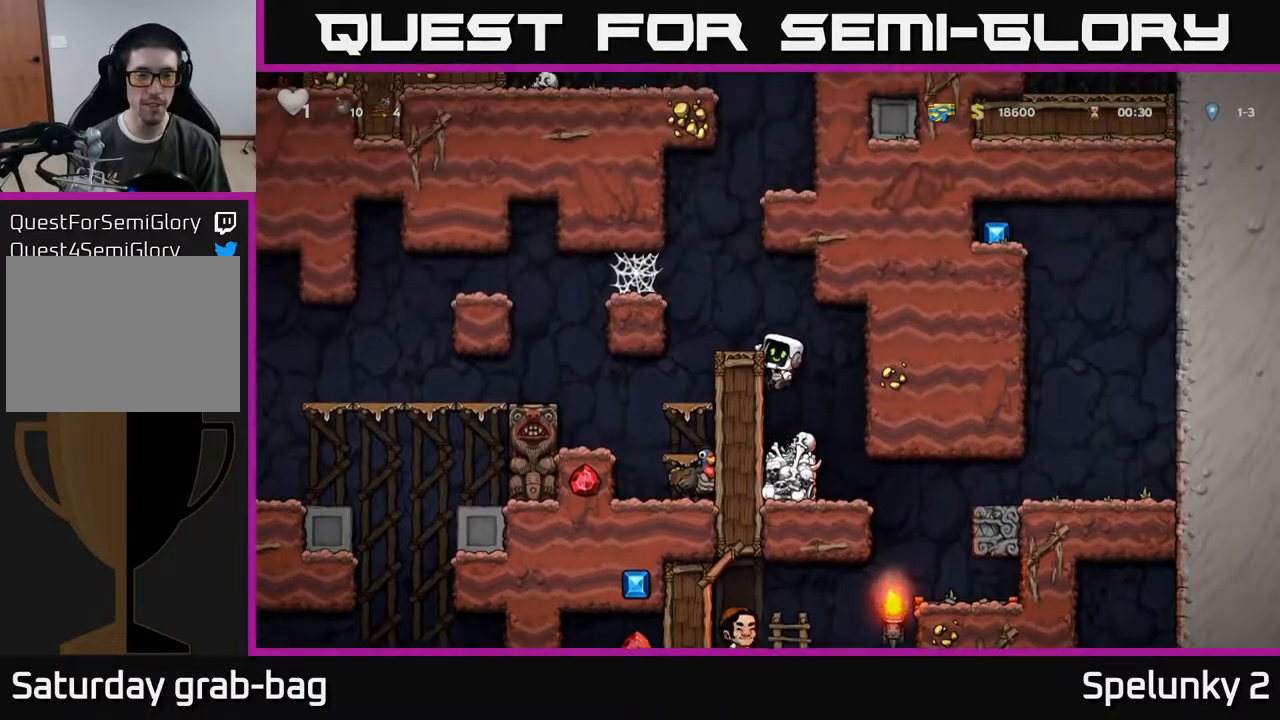
{"buttons": ["DPAD_DOWN"], "left_stick": "center", "right_stick": "center", "events": [[117, "A", "up"], [250, "DPAD_LEFT", "up"], [417, "DPAD_DOWN", "down"]]}
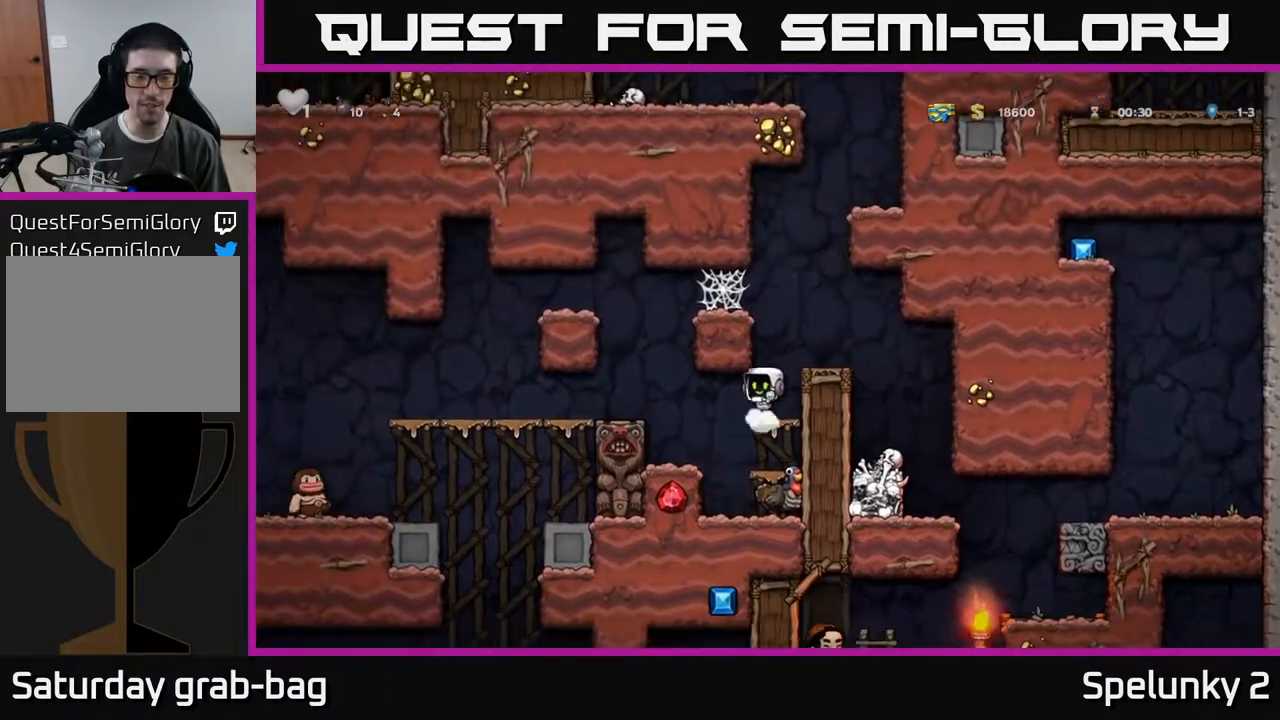
{"buttons": ["DPAD_DOWN"], "left_stick": "center", "right_stick": "center", "events": [[83, "A", "down"], [200, "A", "up"], [367, "A", "down"], [467, "A", "up"]]}
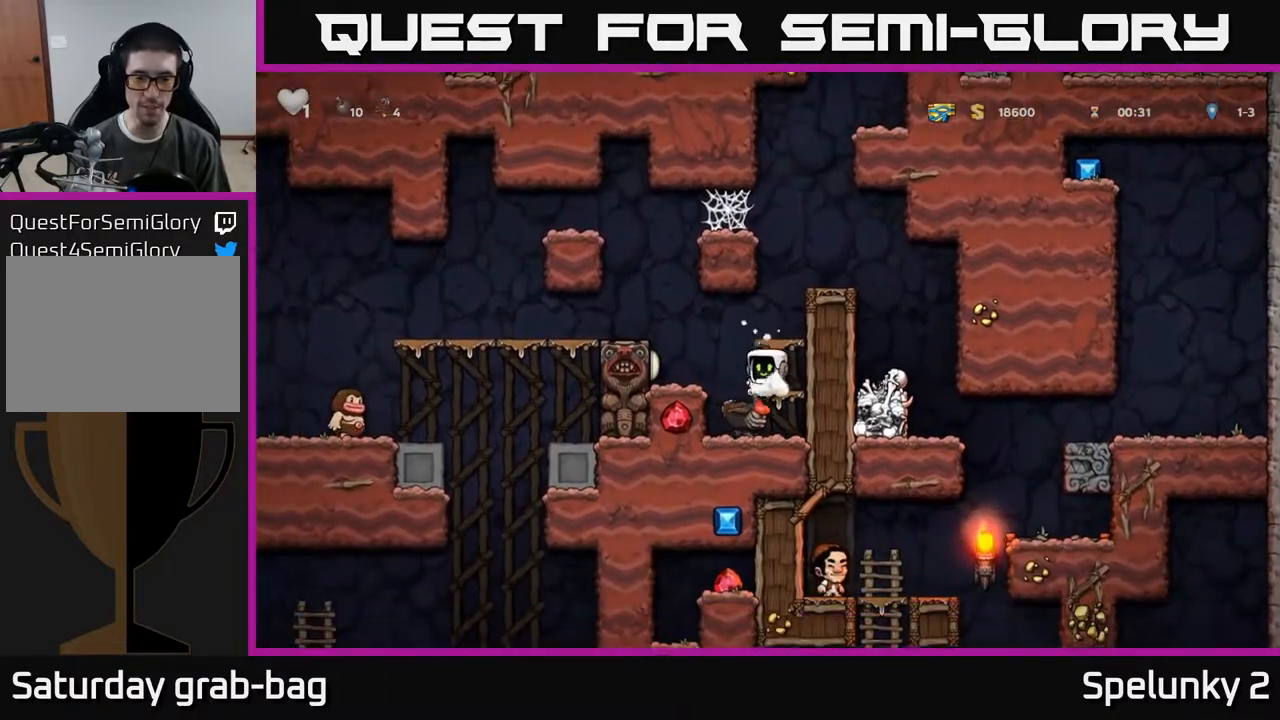
{"buttons": [], "left_stick": "center", "right_stick": "center", "events": [[150, "DPAD_DOWN", "up"]]}
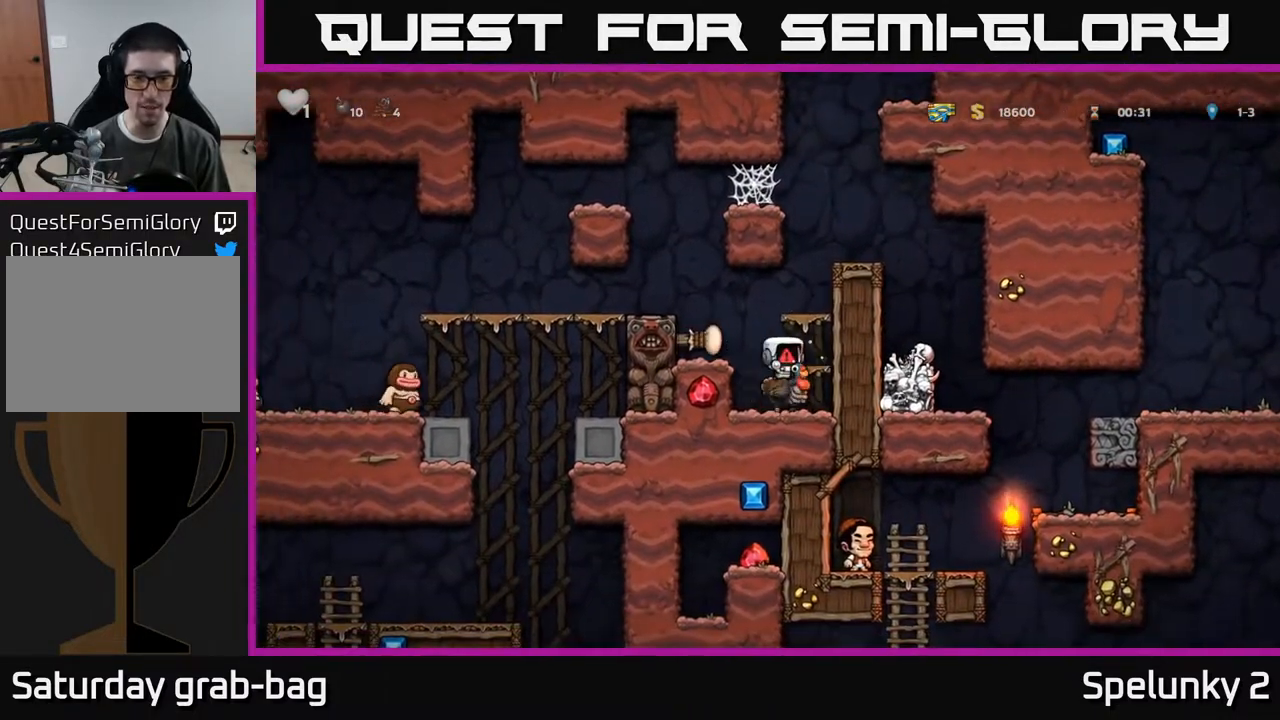
{"buttons": [], "left_stick": "center", "right_stick": "center", "events": []}
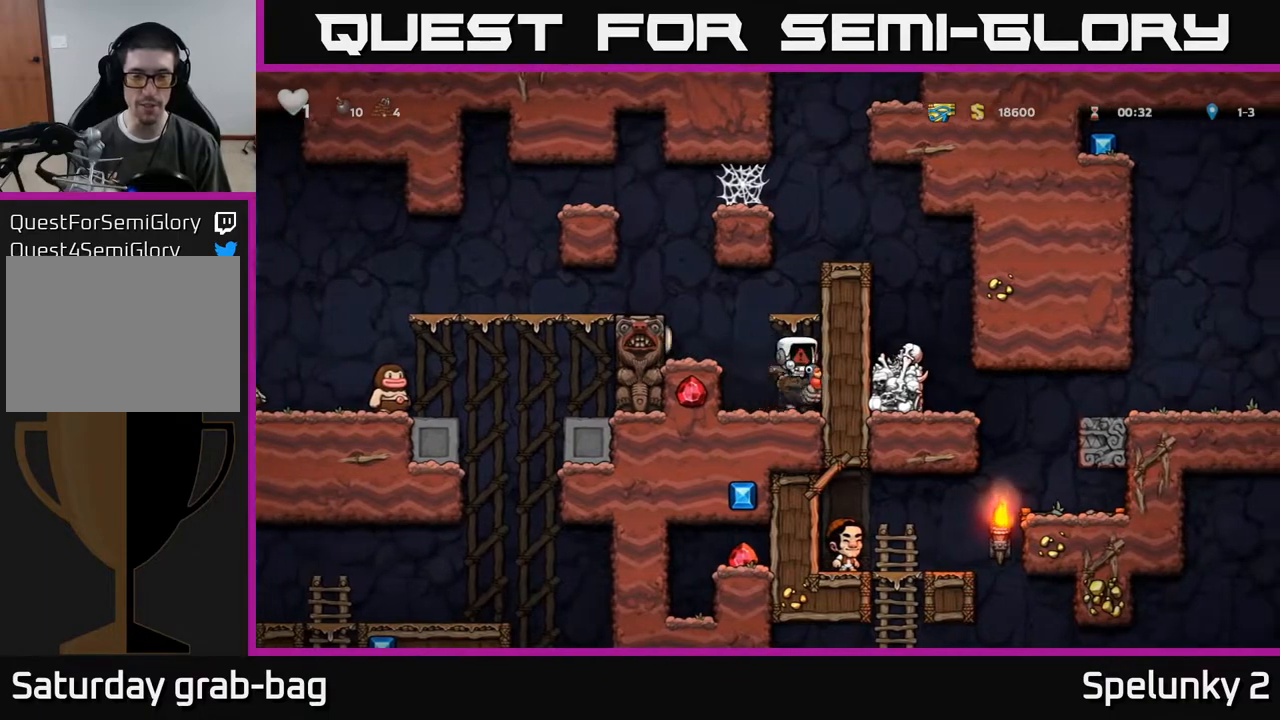
{"buttons": [], "left_stick": "center", "right_stick": "center", "events": []}
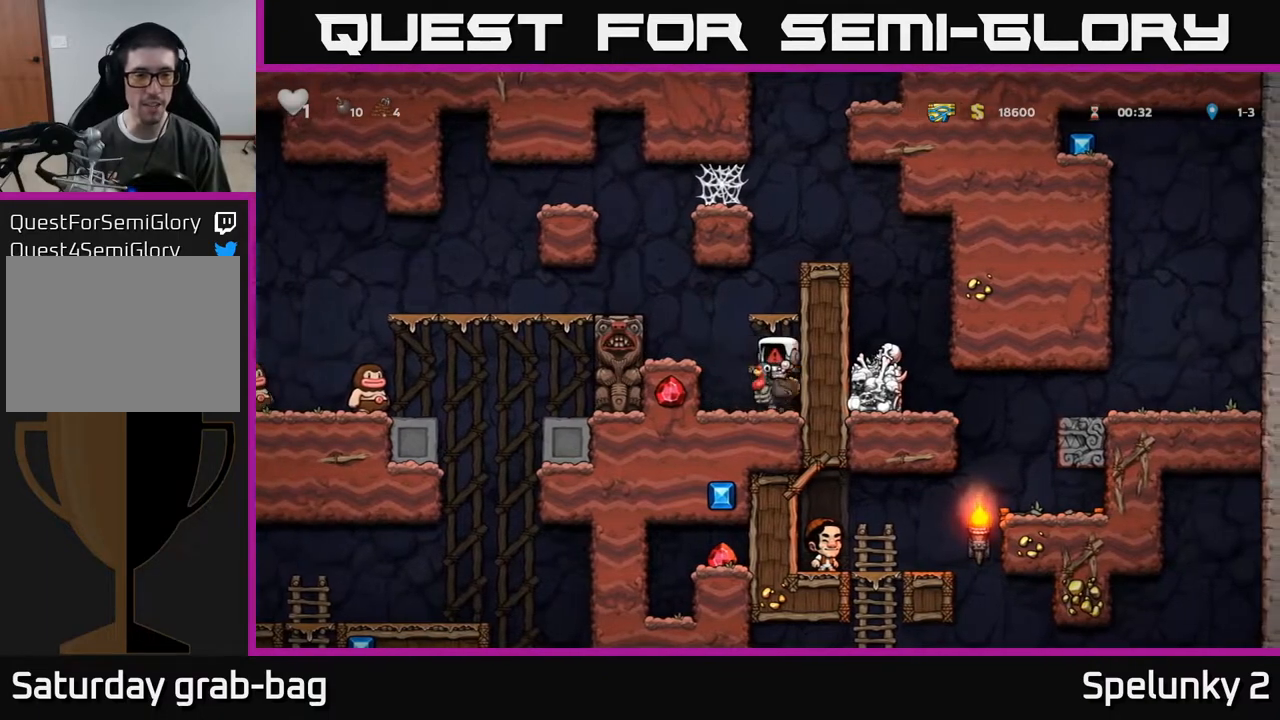
{"buttons": [], "left_stick": "center", "right_stick": "center", "events": []}
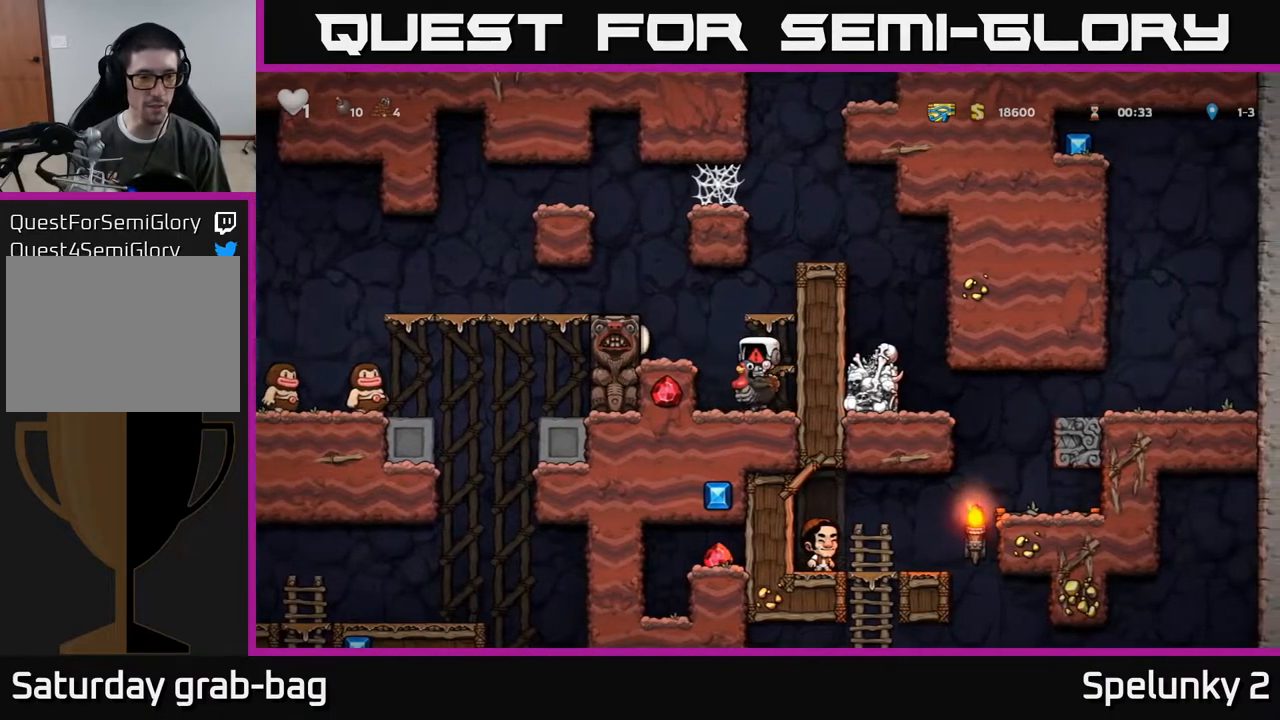
{"buttons": [], "left_stick": "center", "right_stick": "center", "events": []}
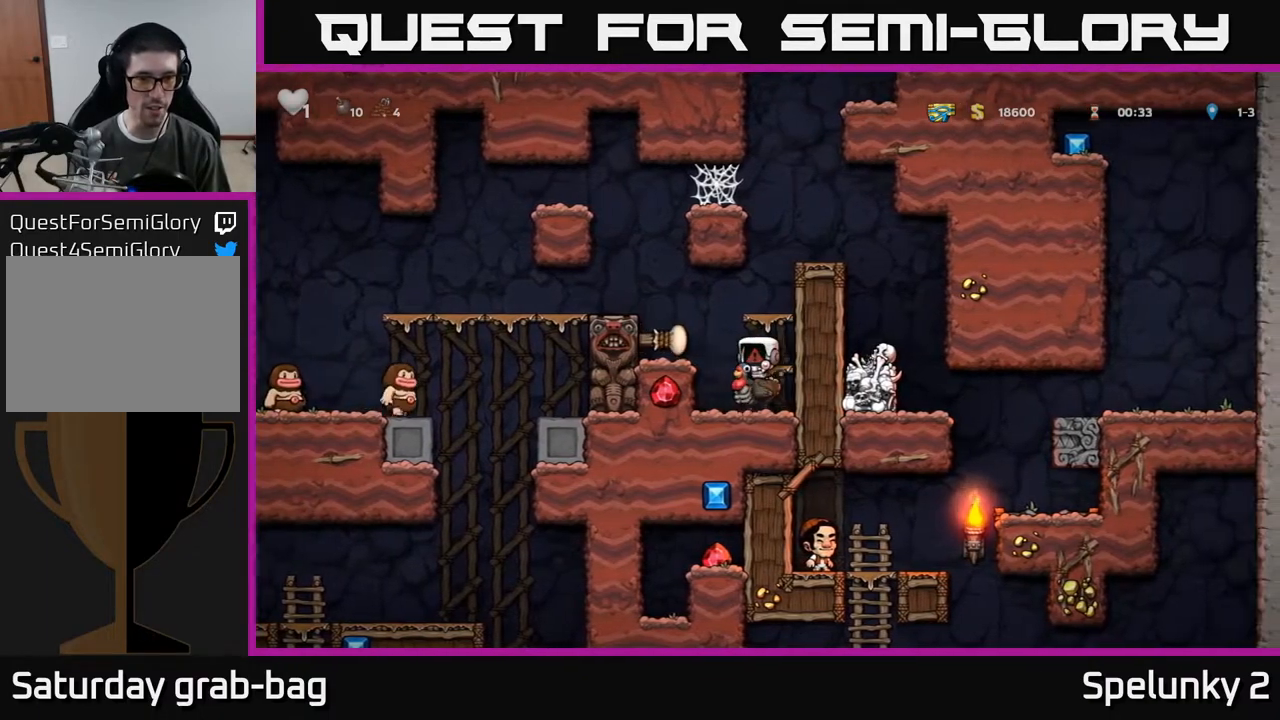
{"buttons": [], "left_stick": "center", "right_stick": "center", "events": []}
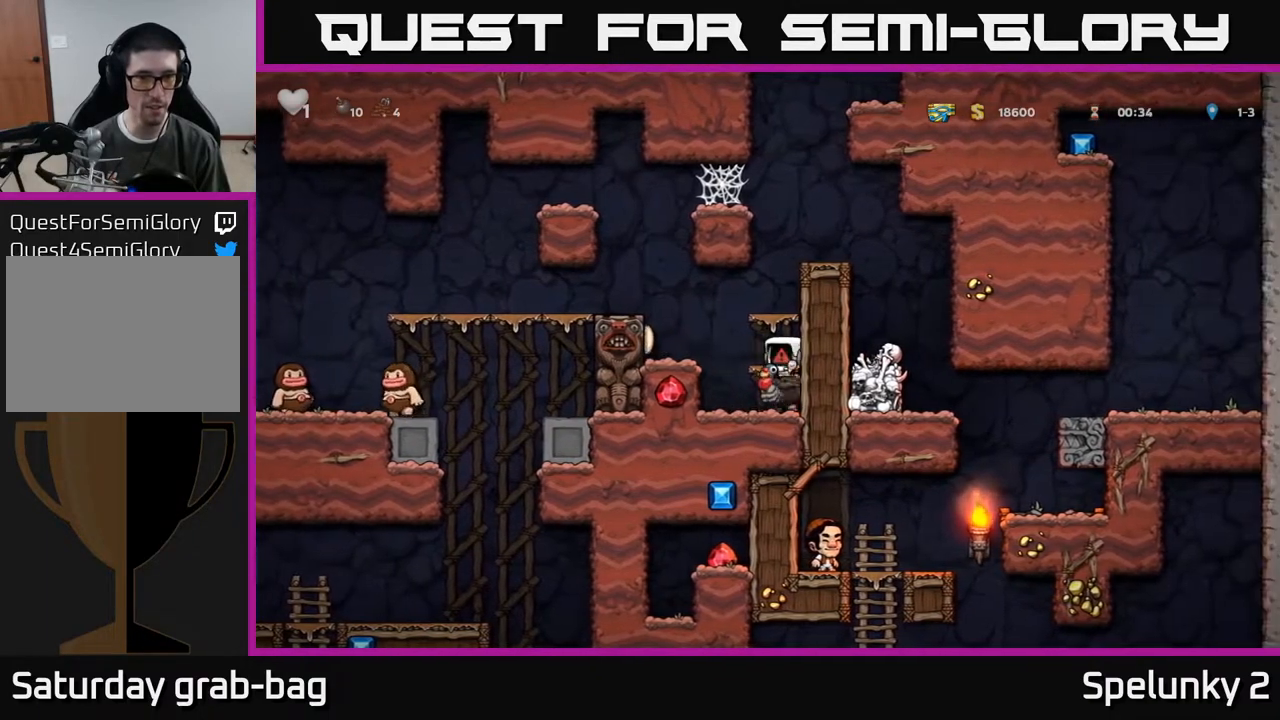
{"buttons": ["A", "DPAD_LEFT"], "left_stick": "center", "right_stick": "center", "events": [[417, "DPAD_LEFT", "down"], [483, "A", "down"]]}
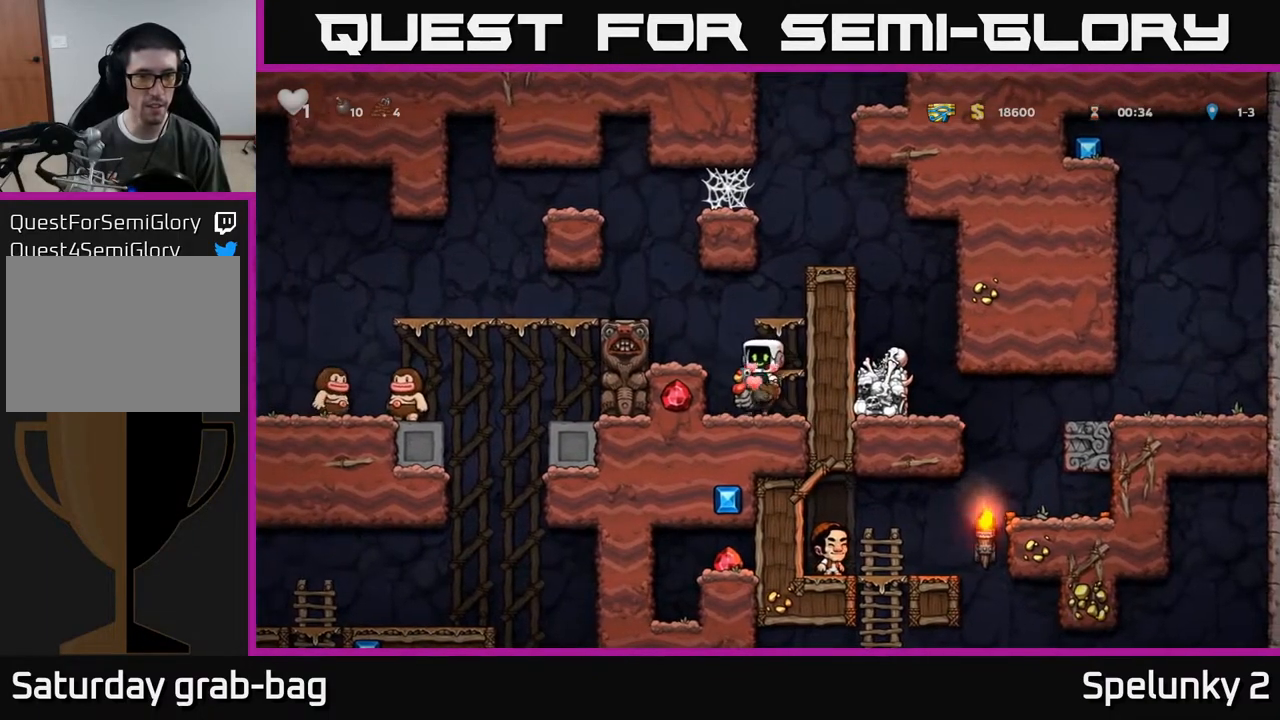
{"buttons": ["DPAD_LEFT"], "left_stick": "center", "right_stick": "center", "events": [[83, "A", "up"], [133, "A", "down"], [283, "A", "up"]]}
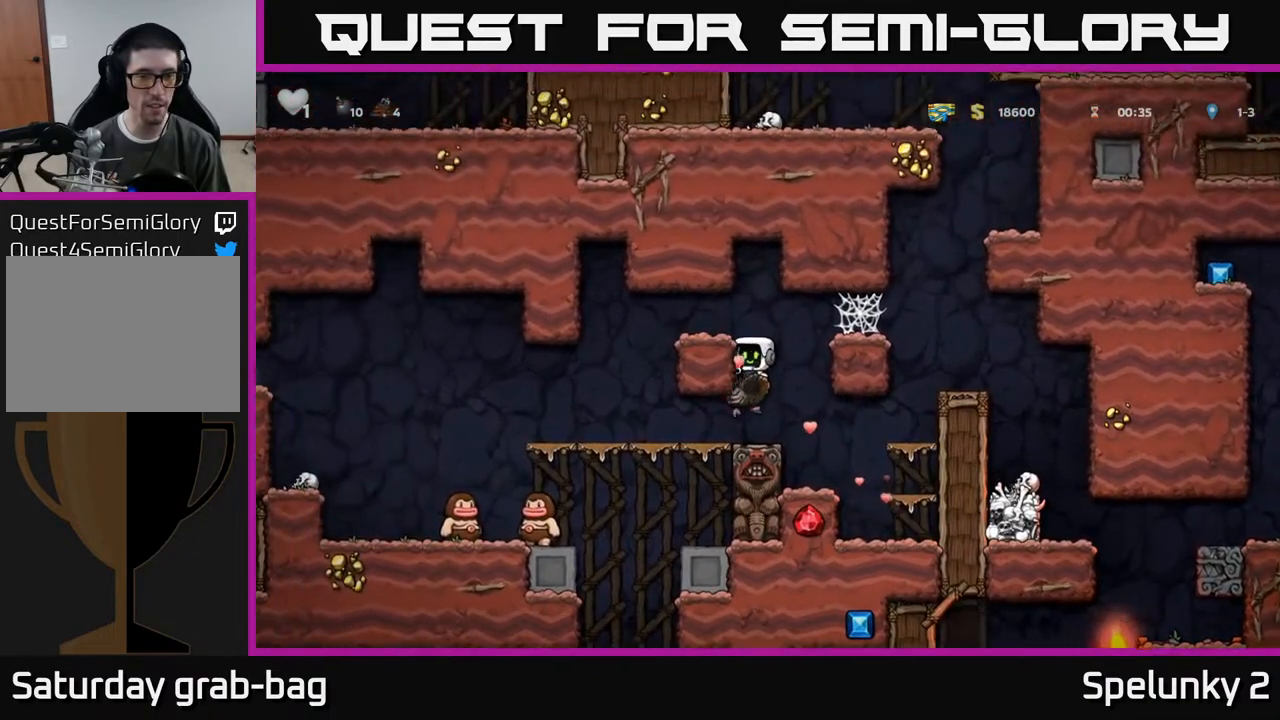
{"buttons": ["DPAD_LEFT"], "left_stick": "center", "right_stick": "center", "events": []}
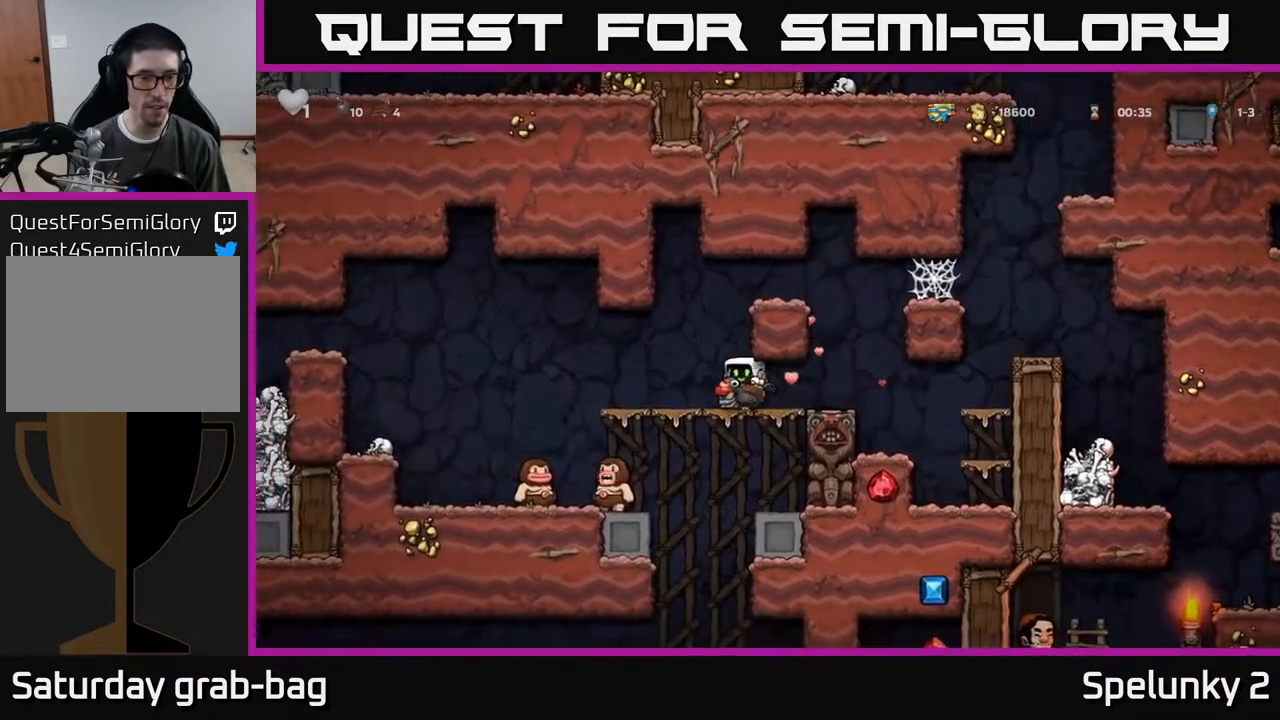
{"buttons": [], "left_stick": "center", "right_stick": "center", "events": [[333, "DPAD_LEFT", "up"]]}
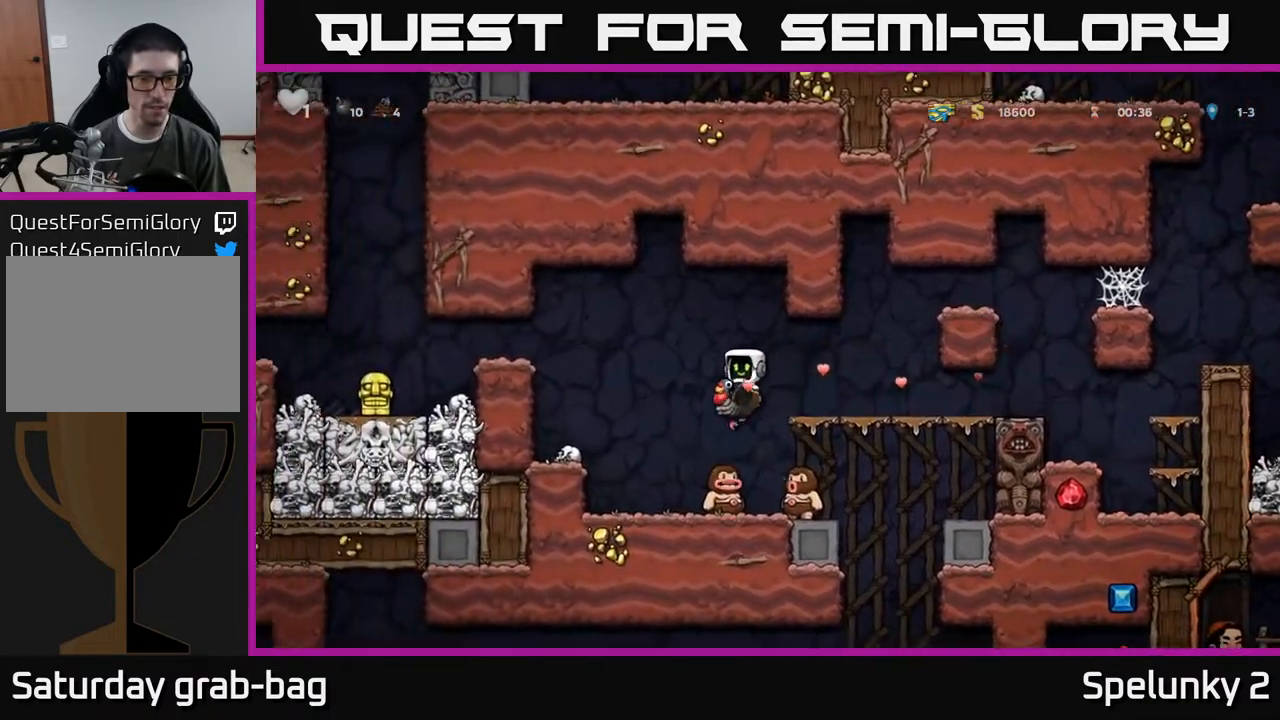
{"buttons": [], "left_stick": "center", "right_stick": "center", "events": [[383, "DPAD_RIGHT", "down"], [500, "DPAD_RIGHT", "up"]]}
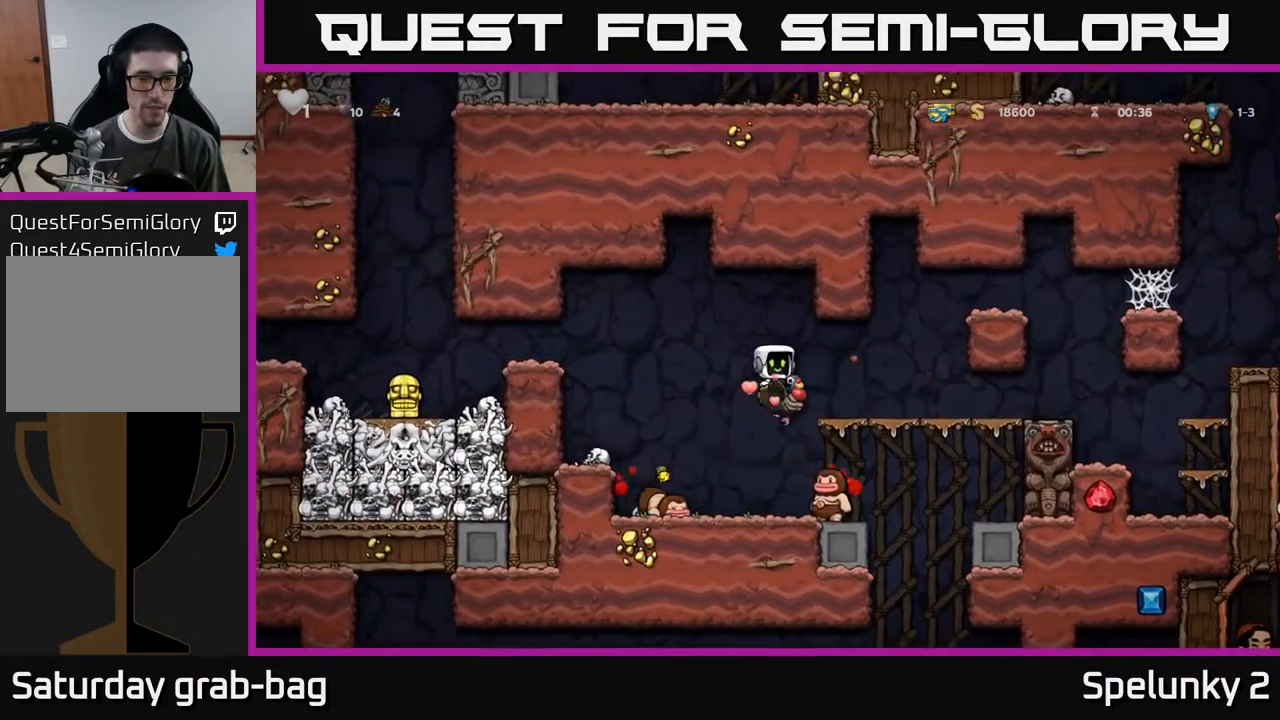
{"buttons": [], "left_stick": "center", "right_stick": "center", "events": []}
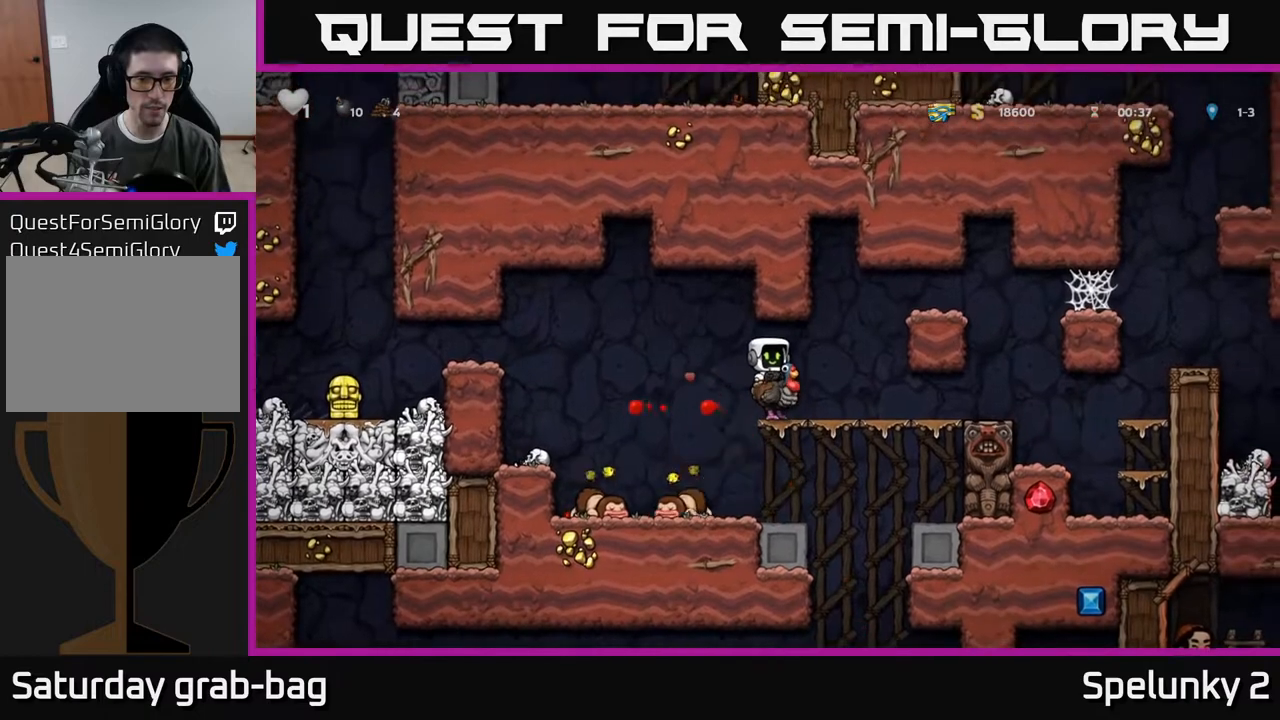
{"buttons": ["DPAD_DOWN"], "left_stick": "center", "right_stick": "center", "events": [[217, "DPAD_DOWN", "down"], [317, "A", "down"], [433, "A", "up"]]}
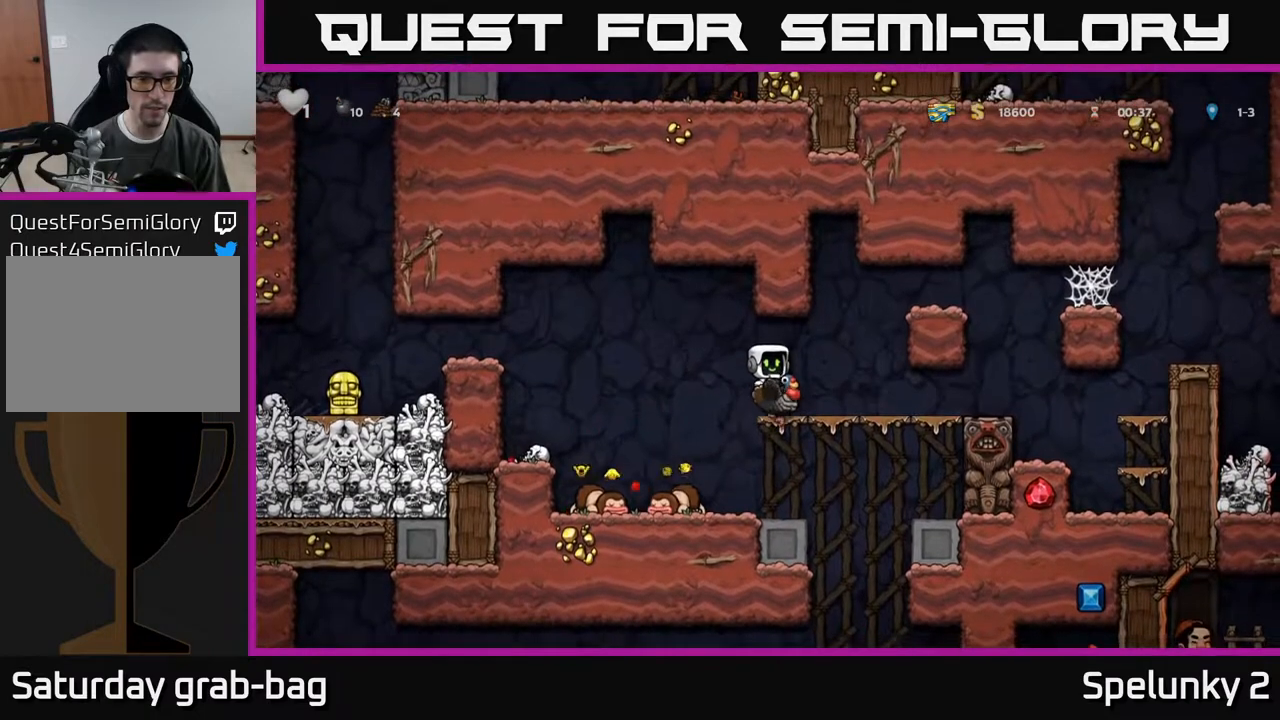
{"buttons": [], "left_stick": "center", "right_stick": "center", "events": [[33, "DPAD_DOWN", "up"]]}
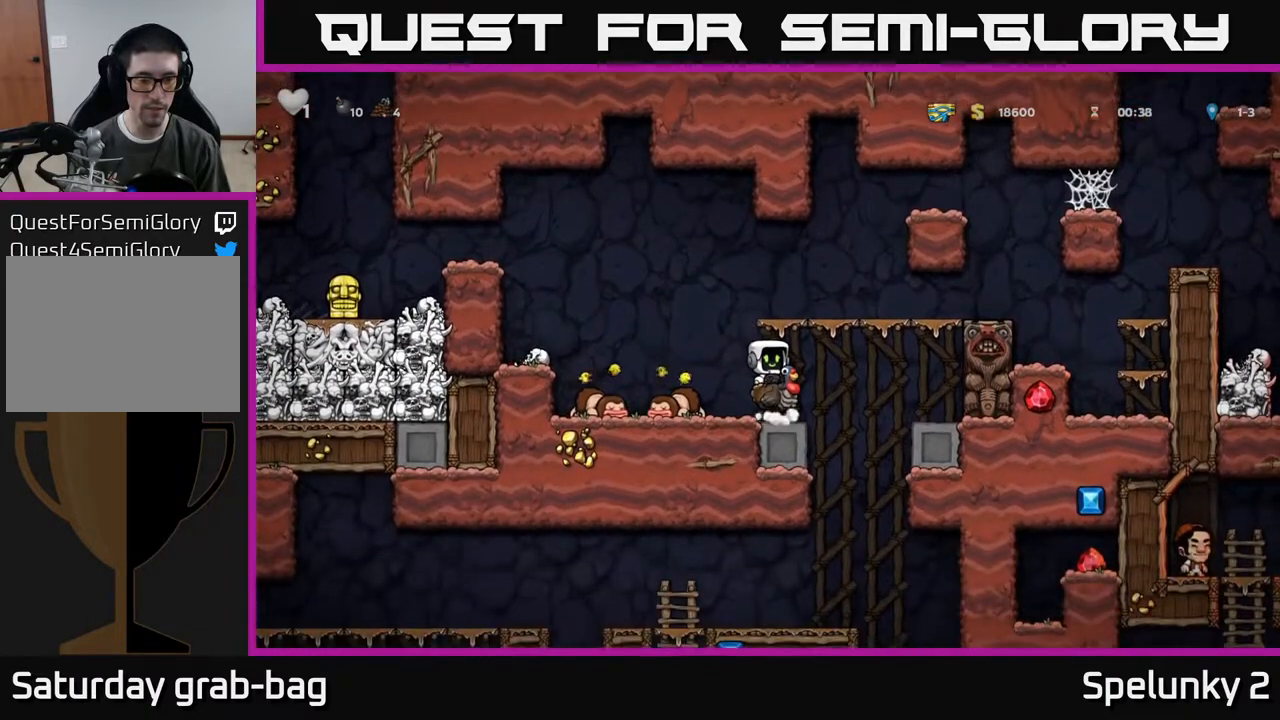
{"buttons": ["DPAD_LEFT"], "left_stick": "center", "right_stick": "center", "events": [[100, "DPAD_LEFT", "down"], [183, "A", "down"], [350, "A", "up"], [400, "A", "down"], [500, "A", "up"]]}